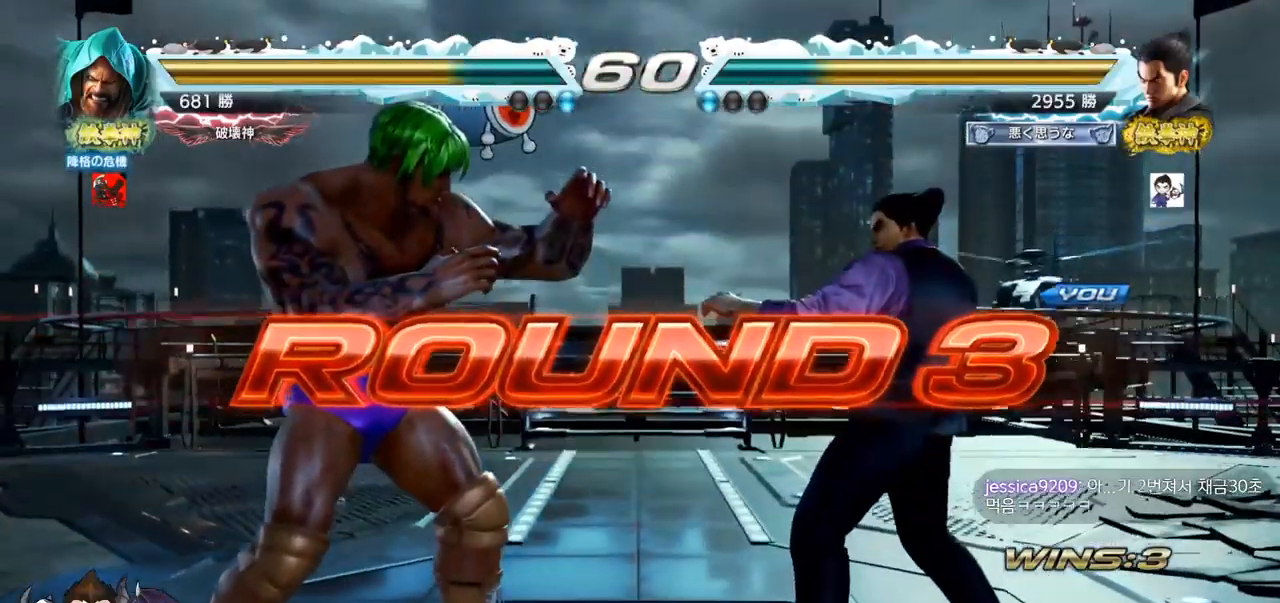
Gameplay with a controller (arcade stick); each line is a JSON object with the inputs held at the frame after it. "events" lists button and stick changes between this image and that frame as [ms after this image, input, new state], when the widget could be followed in between. Not read: L3 R3.
{"buttons": ["SQUARE", "TRIANGLE"], "left_stick": "center", "events": [[334, "TRIANGLE", "down"], [434, "TRIANGLE", "up"], [501, "SQUARE", "down"], [501, "TRIANGLE", "down"]]}
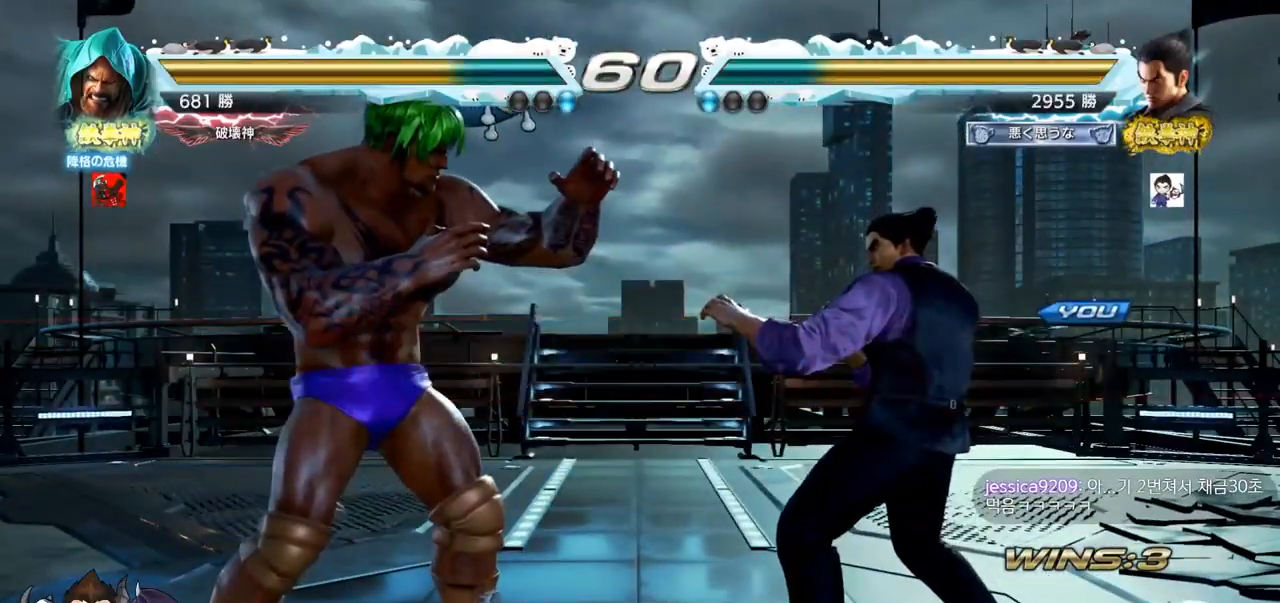
{"buttons": [], "left_stick": "center", "events": [[100, "SQUARE", "up"], [100, "TRIANGLE", "up"], [233, "TRIANGLE", "down"], [333, "SQUARE", "down"], [417, "TRIANGLE", "up"], [433, "SQUARE", "up"]]}
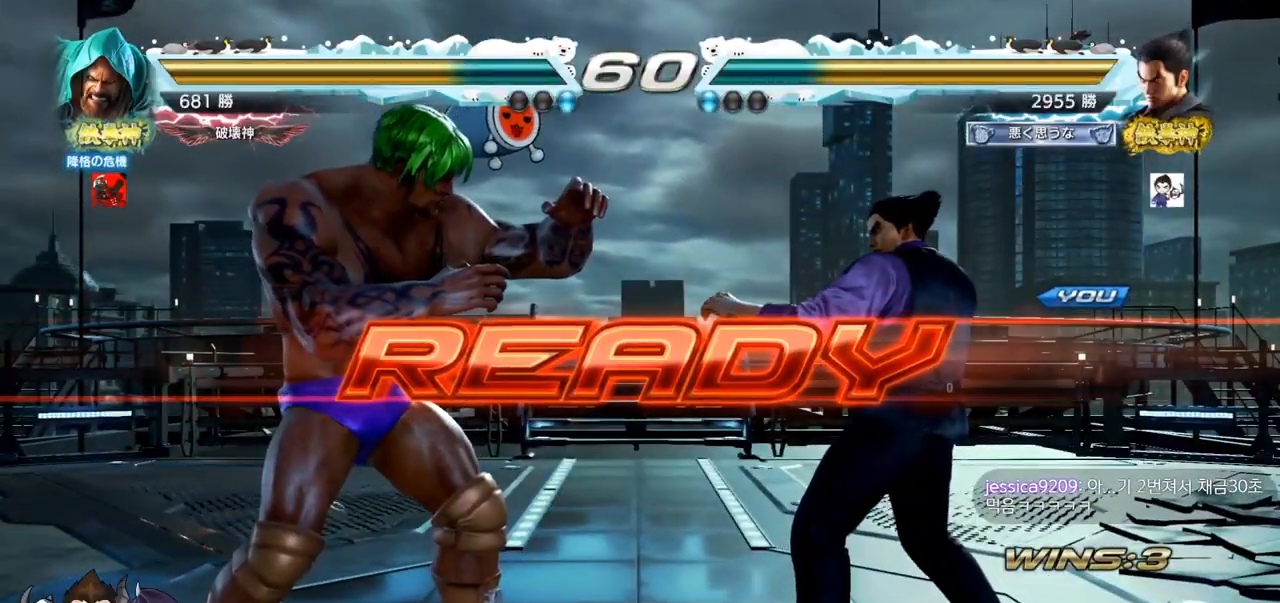
{"buttons": ["SQUARE", "TRIANGLE"], "left_stick": "down", "events": [[67, "SQUARE", "down"], [117, "SQUARE", "up"], [167, "TRIANGLE", "down"], [200, "SQUARE", "down"], [284, "TRIANGLE", "up"], [334, "TRIANGLE", "down"], [367, "SQUARE", "up"], [367, "left_stick", "down"], [417, "SQUARE", "down"], [451, "TRIANGLE", "up"], [501, "TRIANGLE", "down"]]}
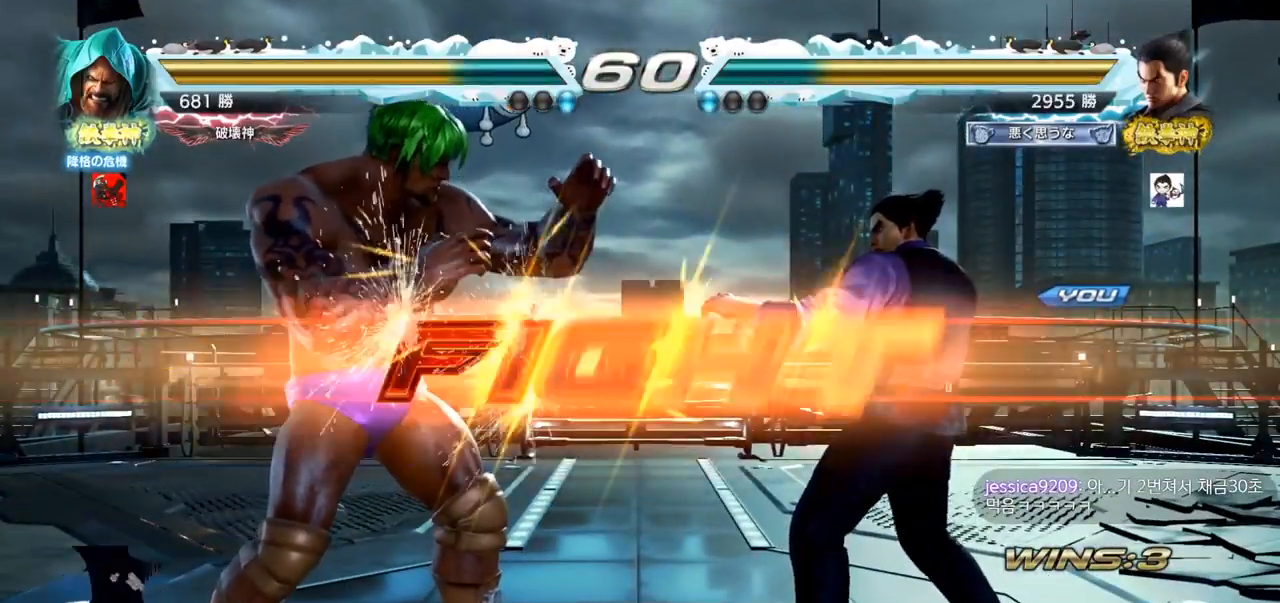
{"buttons": [], "left_stick": "left", "events": [[16, "left_stick", "center"], [50, "SQUARE", "up"], [50, "TRIANGLE", "up"], [83, "TRIANGLE", "down"], [100, "SQUARE", "down"], [300, "SQUARE", "up"], [317, "TRIANGLE", "up"], [367, "left_stick", "left"], [417, "SQUARE", "down"], [500, "SQUARE", "up"]]}
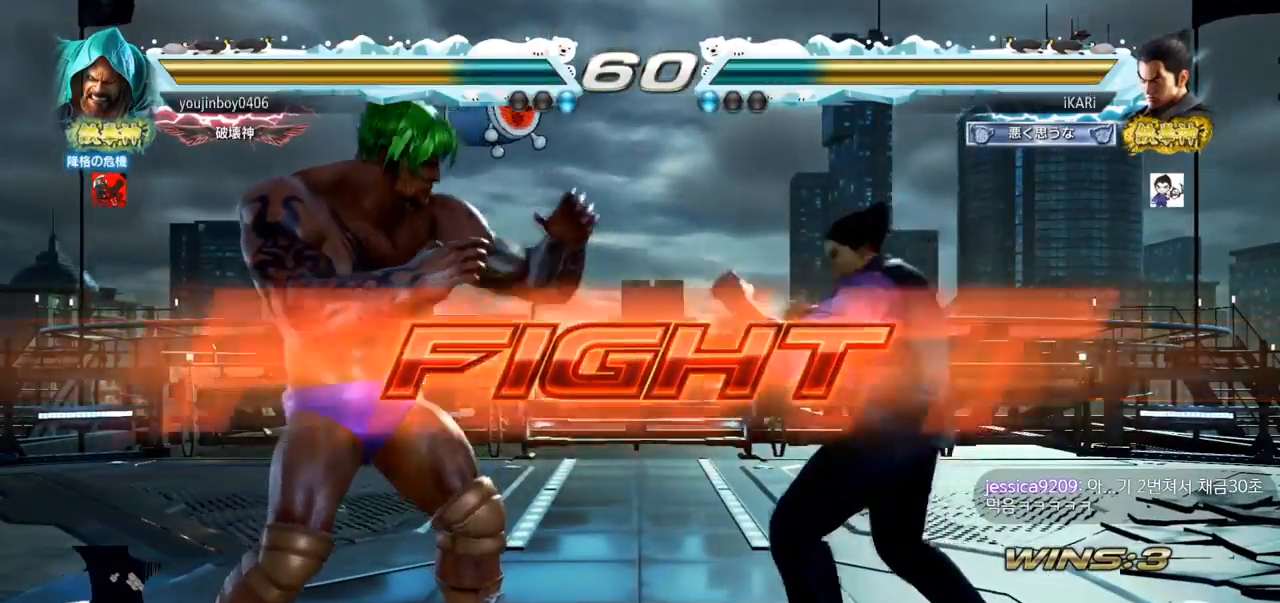
{"buttons": [], "left_stick": "right", "events": [[50, "left_stick", "center"], [350, "left_stick", "right"]]}
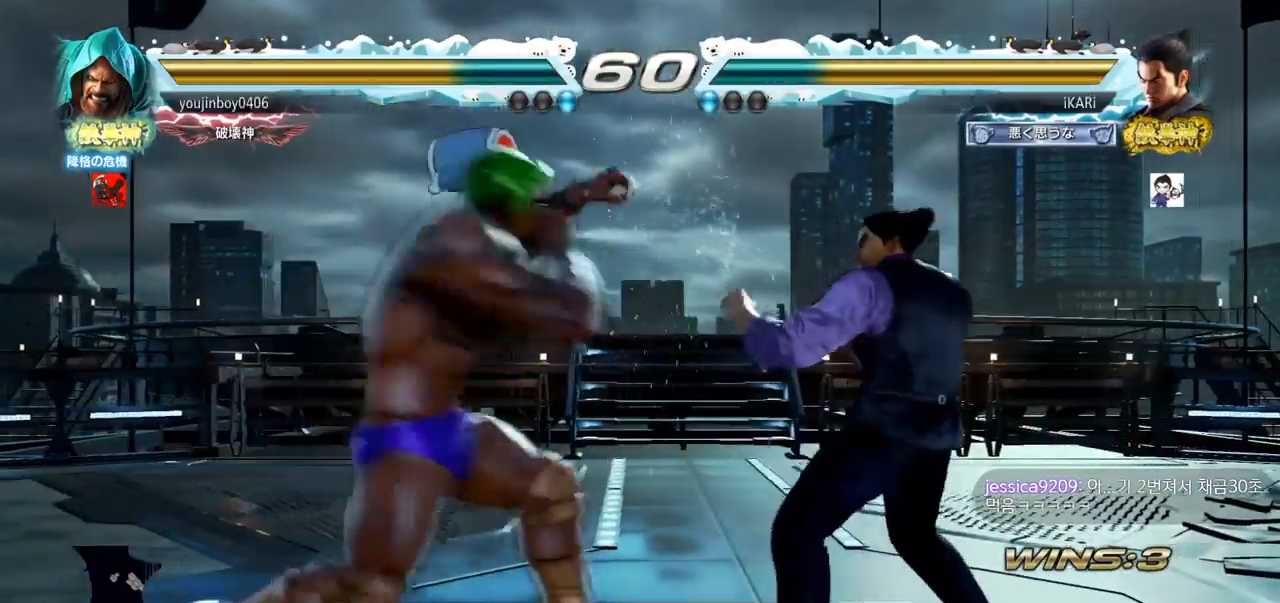
{"buttons": [], "left_stick": "center", "events": [[66, "left_stick", "center"], [200, "left_stick", "right"], [483, "left_stick", "center"]]}
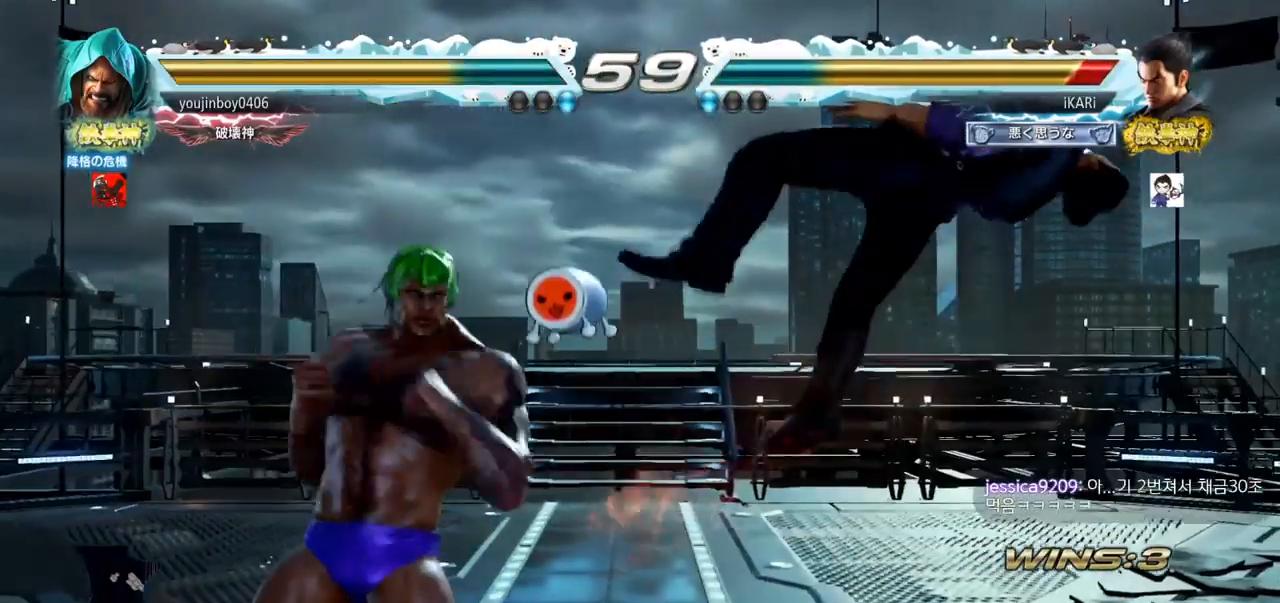
{"buttons": ["SQUARE"], "left_stick": "center", "events": [[217, "TRIANGLE", "down"], [234, "SQUARE", "down"], [250, "SQUARE", "up"], [267, "TRIANGLE", "up"], [317, "SQUARE", "down"], [317, "TRIANGLE", "down"], [401, "TRIANGLE", "up"], [417, "SQUARE", "up"], [484, "SQUARE", "down"]]}
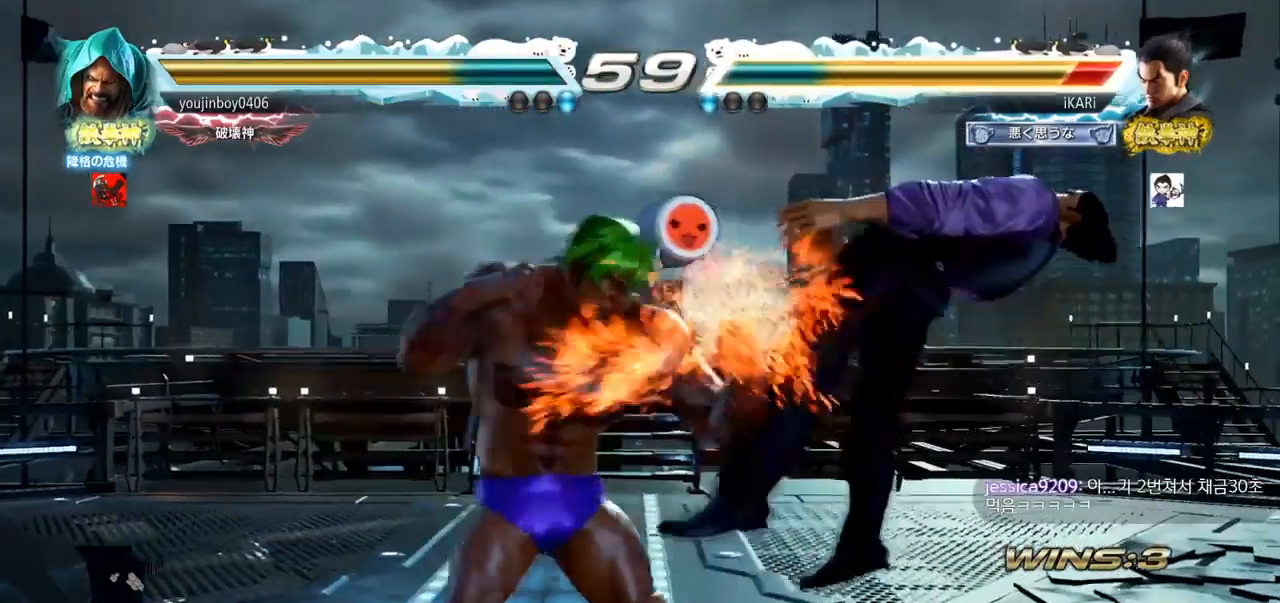
{"buttons": ["SQUARE", "TRIANGLE"], "left_stick": "center", "events": [[16, "TRIANGLE", "down"], [83, "SQUARE", "up"], [150, "SQUARE", "down"], [217, "TRIANGLE", "up"], [250, "SQUARE", "up"], [283, "TRIANGLE", "down"], [317, "SQUARE", "down"], [367, "TRIANGLE", "up"], [383, "SQUARE", "up"], [450, "SQUARE", "down"], [450, "TRIANGLE", "down"]]}
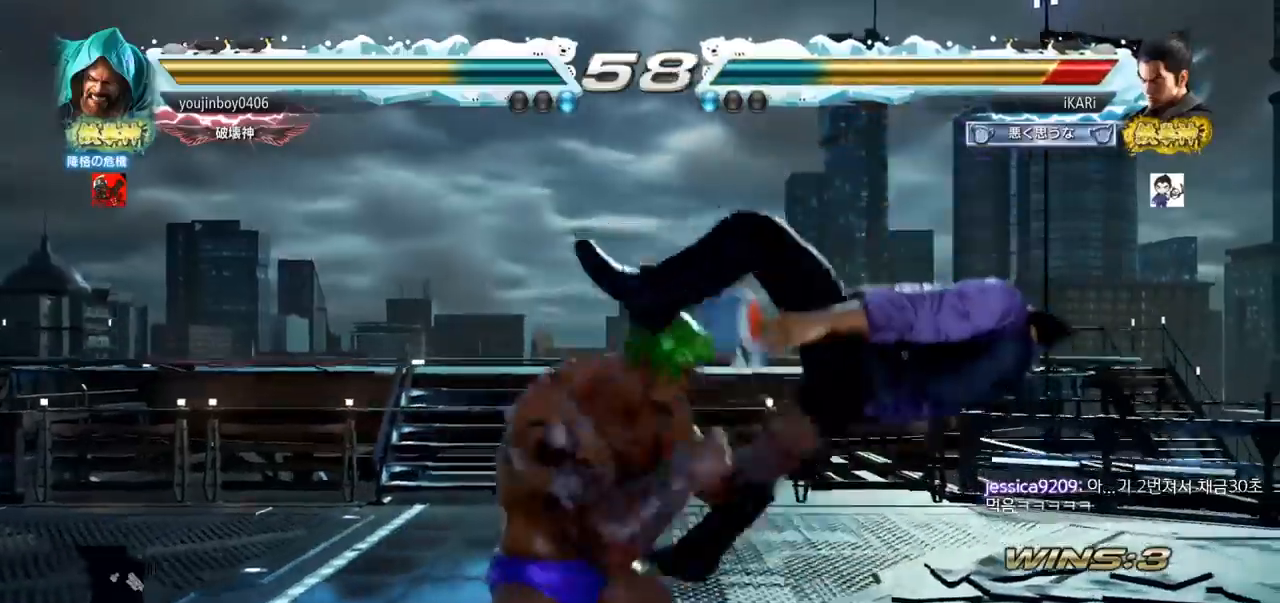
{"buttons": ["TRIANGLE"], "left_stick": "center", "events": [[17, "TRIANGLE", "up"], [33, "SQUARE", "up"], [167, "TRIANGLE", "down"], [217, "SQUARE", "down"], [250, "SQUARE", "up"], [250, "TRIANGLE", "up"], [334, "TRIANGLE", "down"], [367, "SQUARE", "down"], [417, "TRIANGLE", "up"], [434, "SQUARE", "up"], [501, "TRIANGLE", "down"]]}
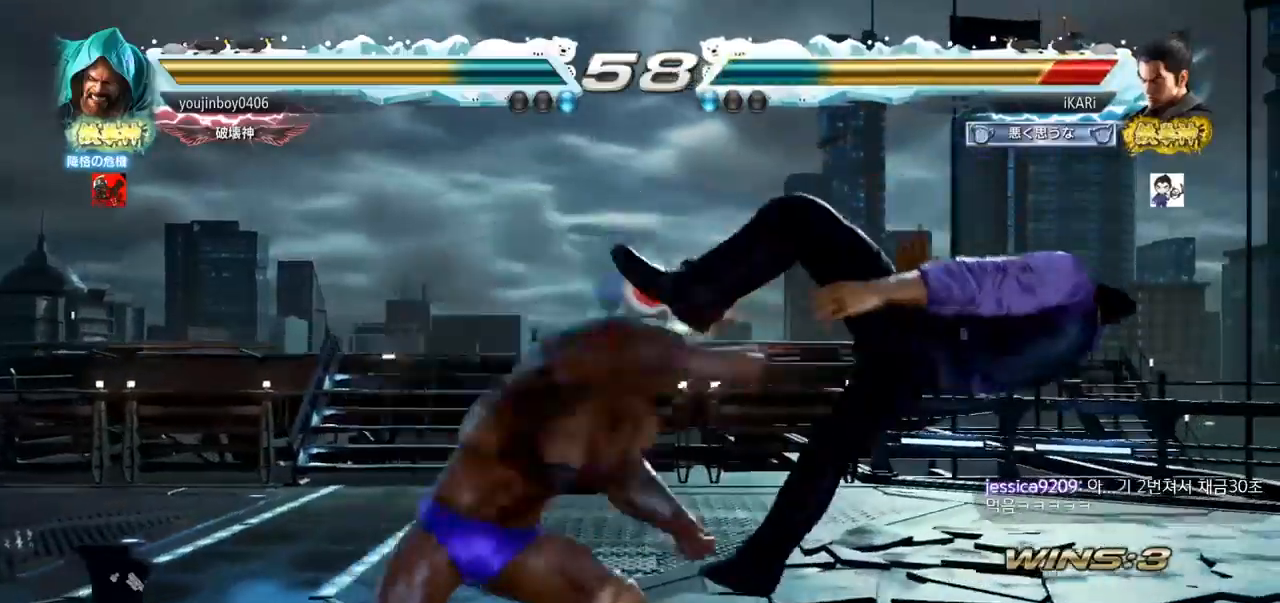
{"buttons": ["SQUARE", "TRIANGLE"], "left_stick": "center", "events": [[33, "SQUARE", "down"], [66, "TRIANGLE", "up"], [100, "SQUARE", "up"], [133, "TRIANGLE", "down"], [183, "SQUARE", "down"], [217, "TRIANGLE", "up"], [250, "SQUARE", "up"], [300, "TRIANGLE", "down"], [333, "SQUARE", "down"], [367, "TRIANGLE", "up"], [417, "SQUARE", "up"], [450, "TRIANGLE", "down"], [500, "SQUARE", "down"]]}
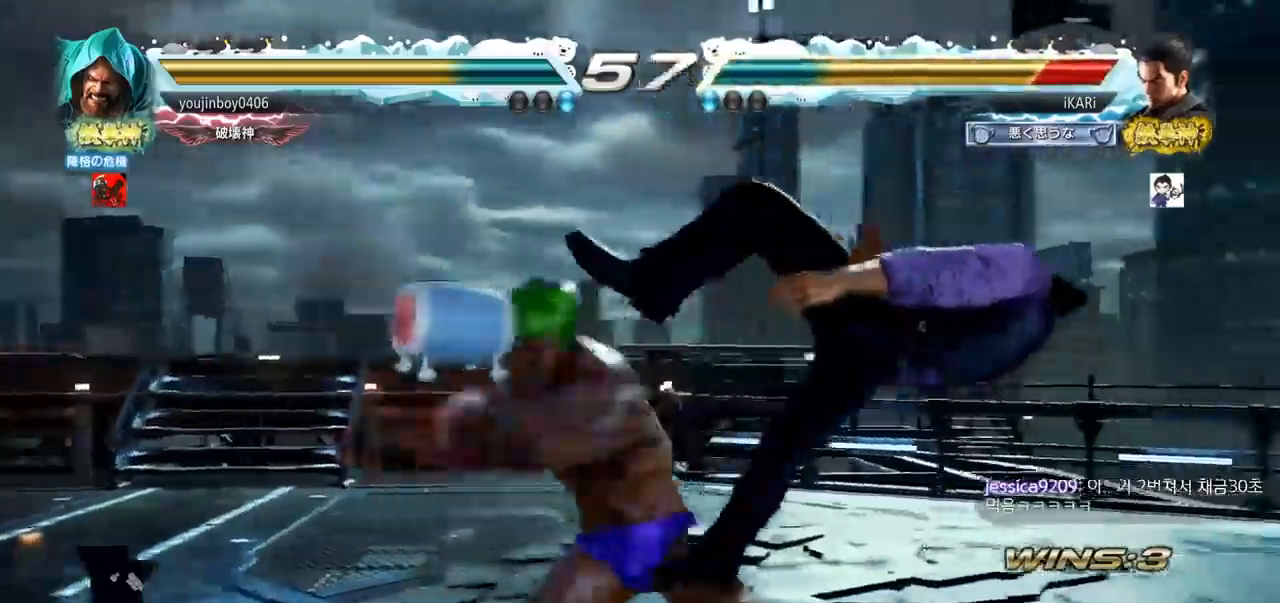
{"buttons": ["SQUARE", "TRIANGLE"], "left_stick": "center", "events": [[34, "TRIANGLE", "up"], [67, "SQUARE", "up"], [100, "TRIANGLE", "down"], [150, "SQUARE", "down"], [184, "TRIANGLE", "up"], [217, "SQUARE", "up"], [250, "TRIANGLE", "down"], [317, "SQUARE", "down"], [350, "TRIANGLE", "up"], [384, "SQUARE", "up"], [434, "TRIANGLE", "down"], [484, "SQUARE", "down"]]}
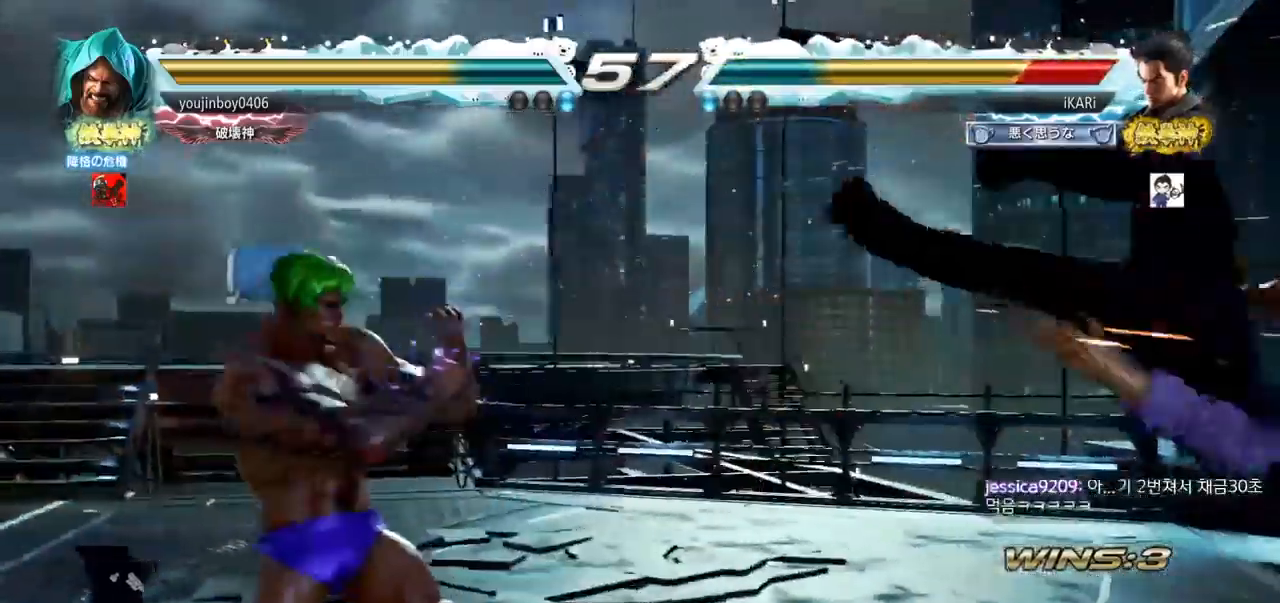
{"buttons": ["TRIANGLE"], "left_stick": "center", "events": [[16, "TRIANGLE", "up"], [50, "SQUARE", "up"], [100, "TRIANGLE", "down"], [133, "SQUARE", "down"], [166, "TRIANGLE", "up"], [200, "SQUARE", "up"], [250, "TRIANGLE", "down"], [283, "SQUARE", "down"], [317, "TRIANGLE", "up"], [367, "SQUARE", "up"], [433, "SQUARE", "down"], [433, "TRIANGLE", "down"], [450, "SQUARE", "up"]]}
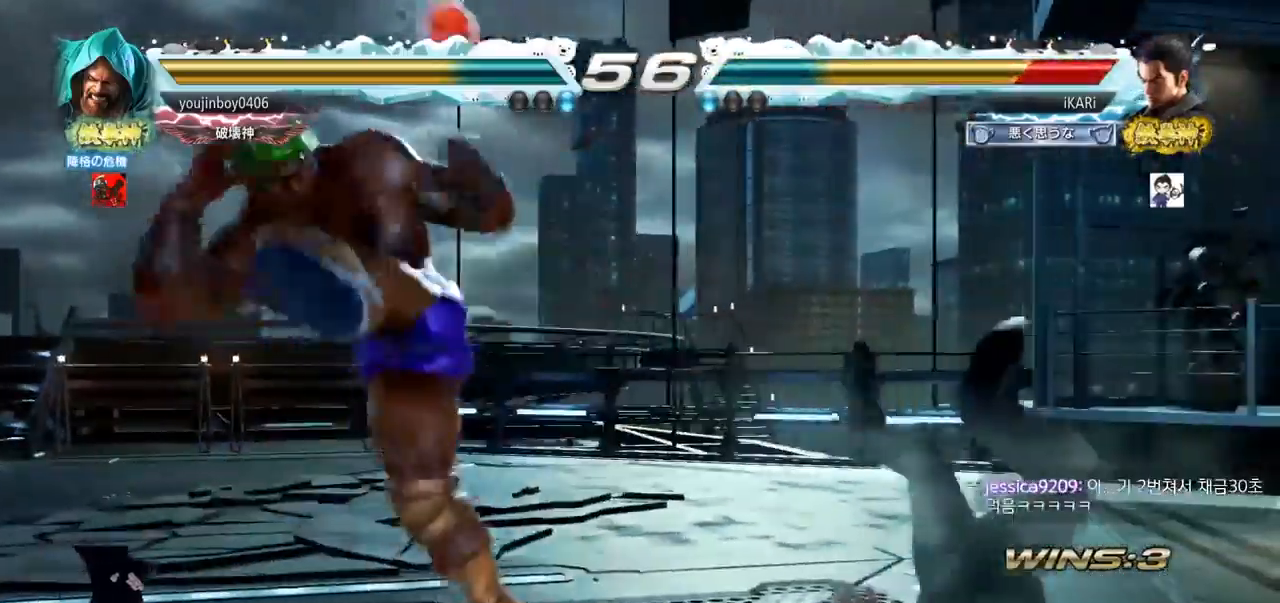
{"buttons": ["TRIANGLE"], "left_stick": "center", "events": [[33, "SQUARE", "down"], [50, "TRIANGLE", "up"], [100, "SQUARE", "up"], [100, "TRIANGLE", "down"], [167, "SQUARE", "down"], [200, "TRIANGLE", "up"], [217, "SQUARE", "up"], [267, "SQUARE", "down"], [300, "TRIANGLE", "down"], [317, "SQUARE", "up"], [384, "SQUARE", "down"], [434, "SQUARE", "up"], [434, "TRIANGLE", "up"], [467, "SQUARE", "down"], [467, "TRIANGLE", "down"], [501, "SQUARE", "up"]]}
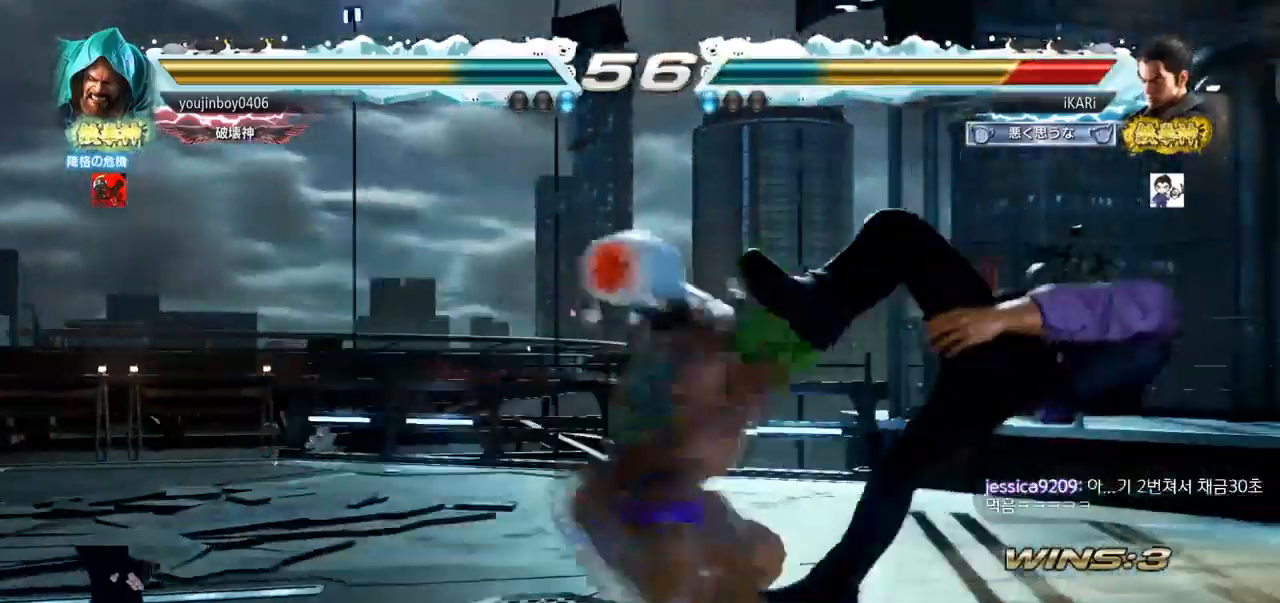
{"buttons": [], "left_stick": "center", "events": [[16, "TRIANGLE", "up"], [66, "TRIANGLE", "down"], [133, "TRIANGLE", "up"]]}
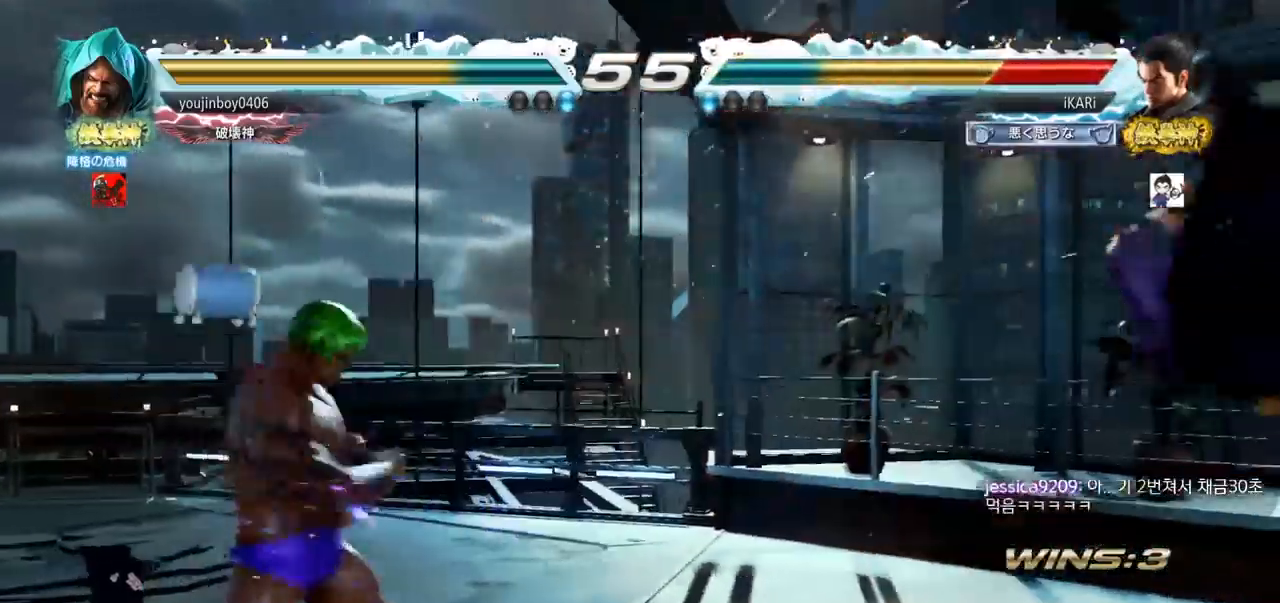
{"buttons": [], "left_stick": "right", "events": [[250, "left_stick", "right"]]}
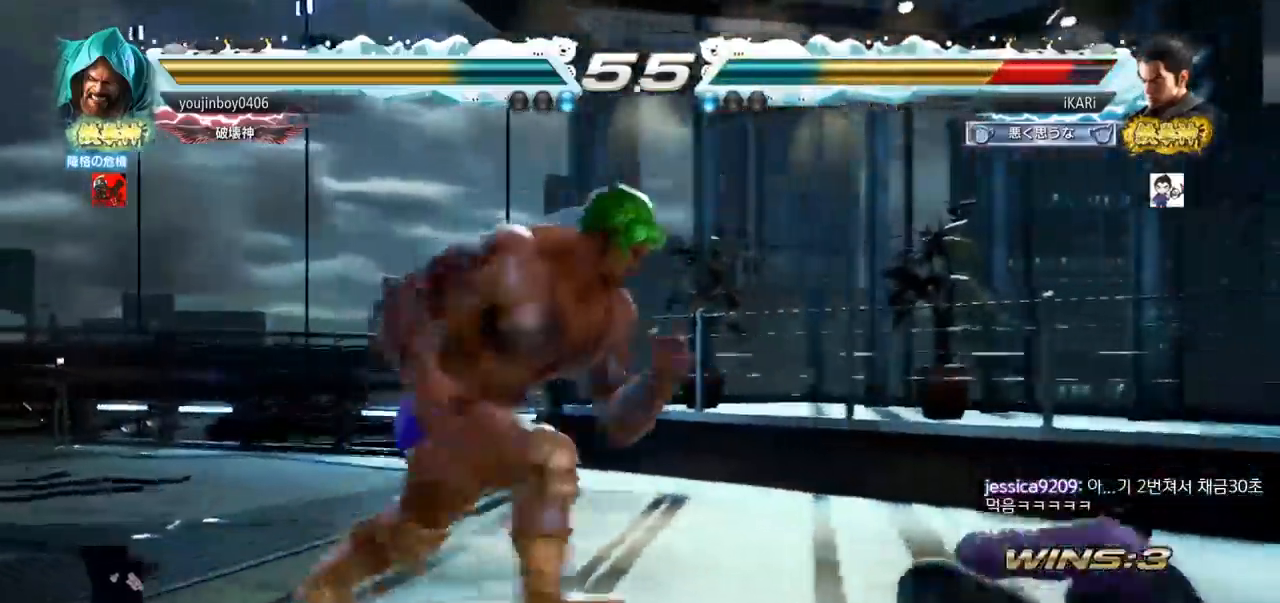
{"buttons": [], "left_stick": "down", "events": [[300, "left_stick", "down"]]}
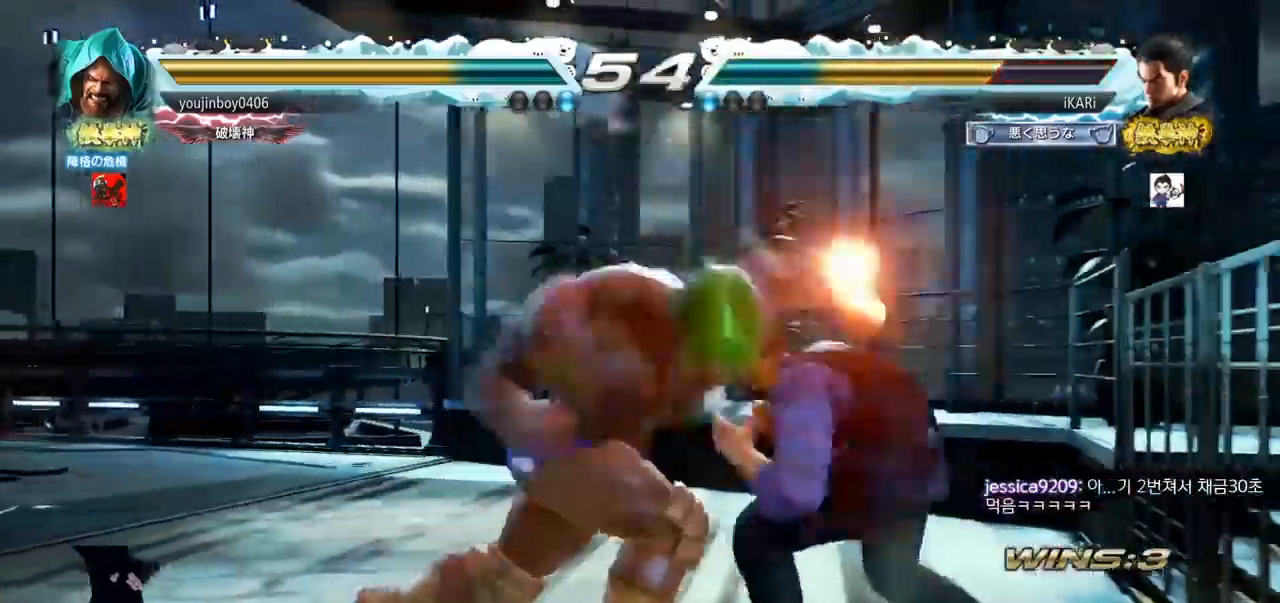
{"buttons": [], "left_stick": "right", "events": [[167, "left_stick", "center"], [284, "left_stick", "right"]]}
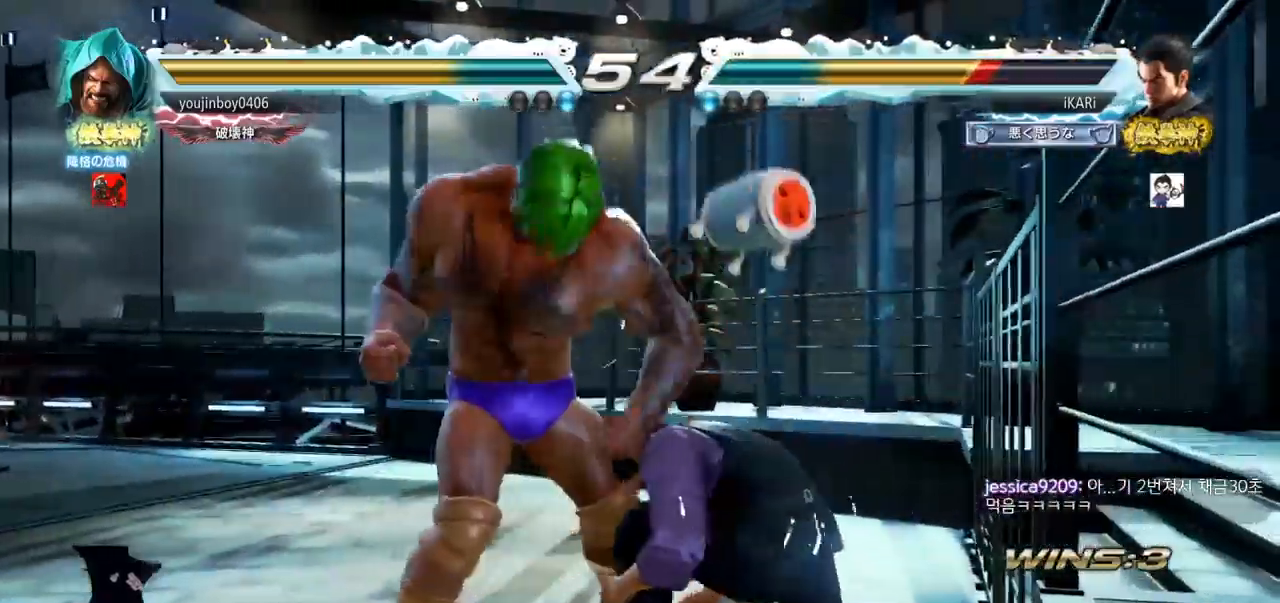
{"buttons": [], "left_stick": "right", "events": [[16, "left_stick", "center"], [233, "left_stick", "right"]]}
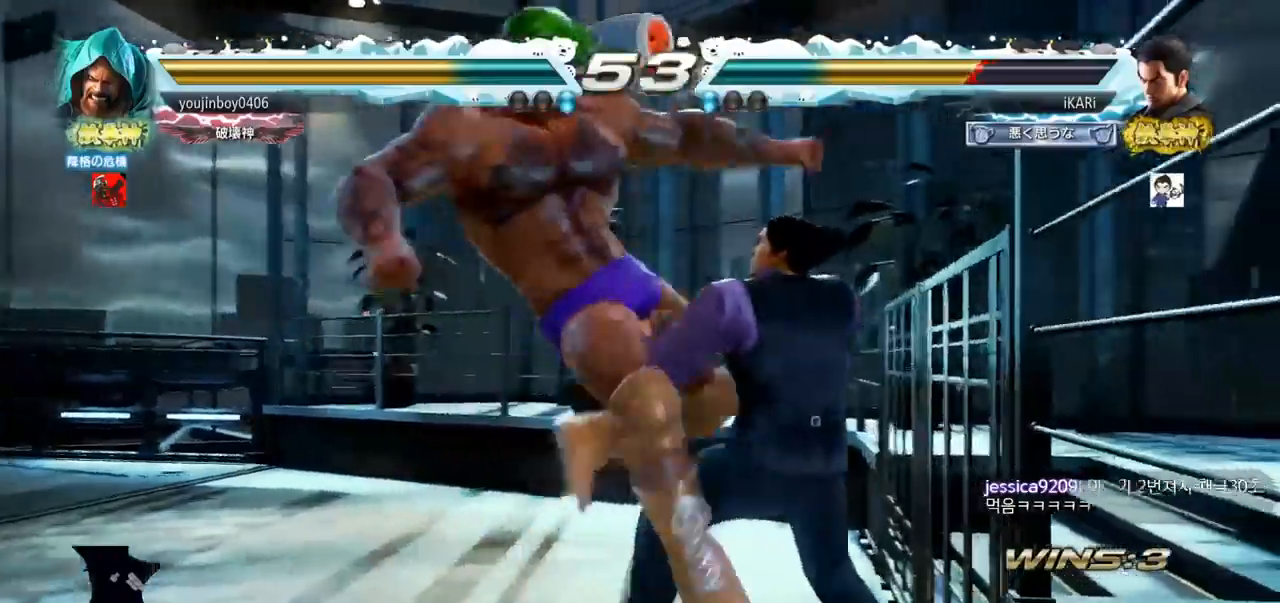
{"buttons": [], "left_stick": "center", "events": [[250, "left_stick", "center"], [367, "left_stick", "down"], [417, "left_stick", "center"]]}
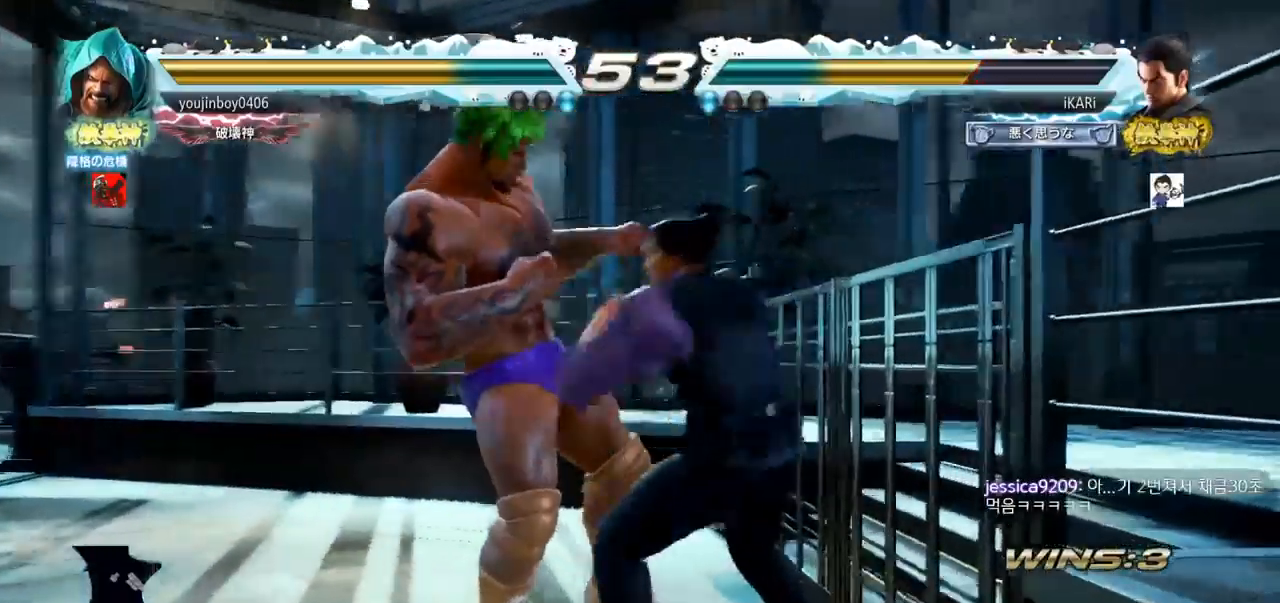
{"buttons": [], "left_stick": "center", "events": [[50, "left_stick", "down"], [233, "left_stick", "center"], [317, "left_stick", "right"], [367, "left_stick", "center"], [417, "left_stick", "right"], [467, "left_stick", "center"]]}
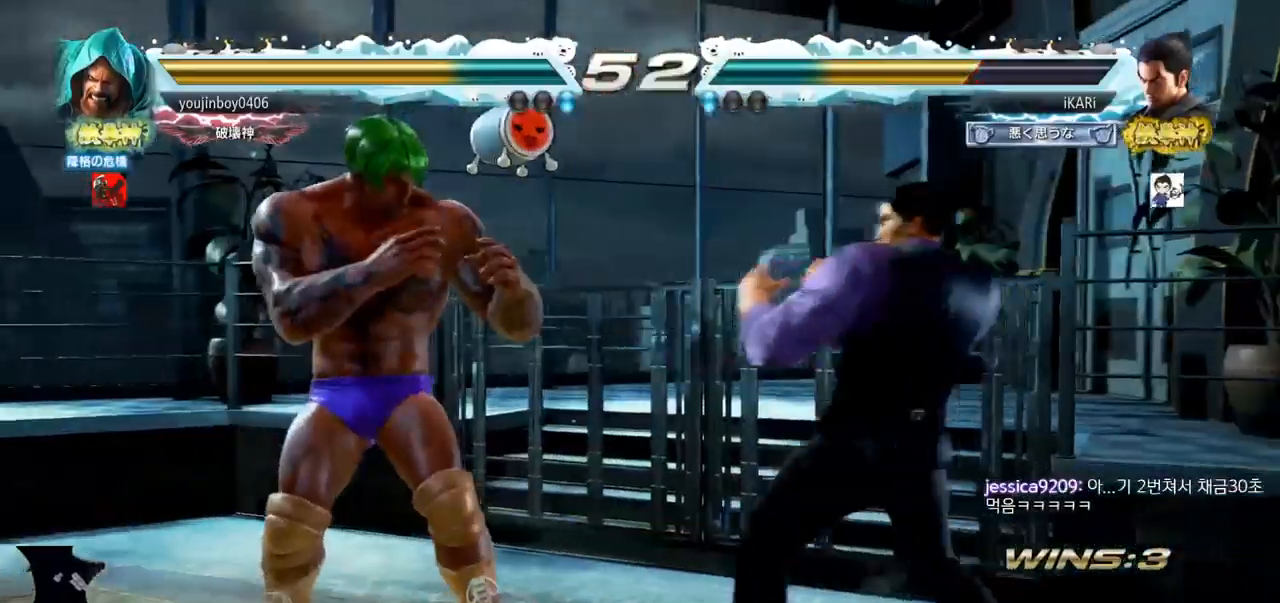
{"buttons": [], "left_stick": "center", "events": [[67, "left_stick", "down"], [150, "left_stick", "center"], [317, "left_stick", "right"], [417, "left_stick", "center"]]}
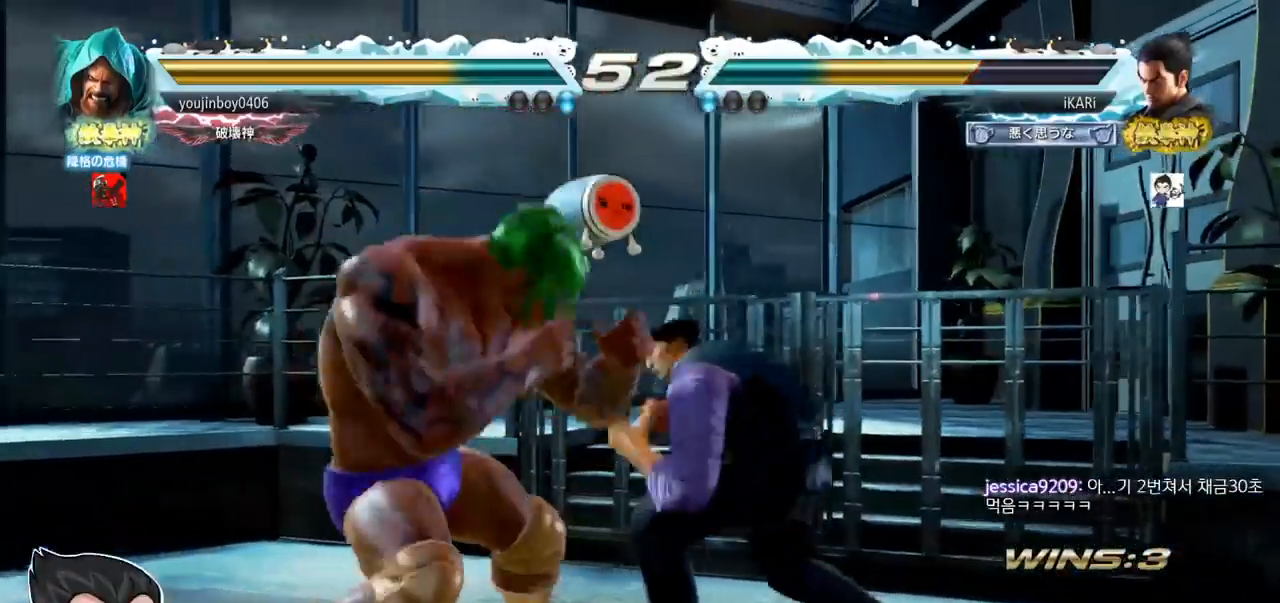
{"buttons": [], "left_stick": "right", "events": [[100, "left_stick", "right"], [300, "left_stick", "center"], [500, "left_stick", "right"]]}
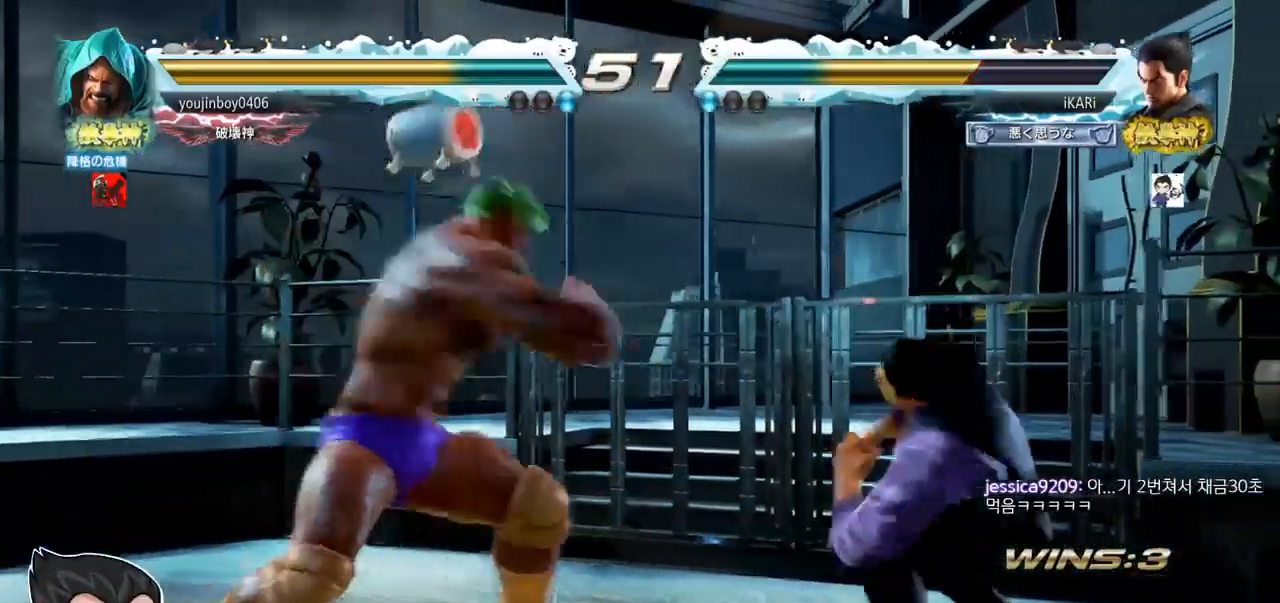
{"buttons": [], "left_stick": "center", "events": [[50, "left_stick", "center"], [234, "left_stick", "right"], [417, "left_stick", "center"]]}
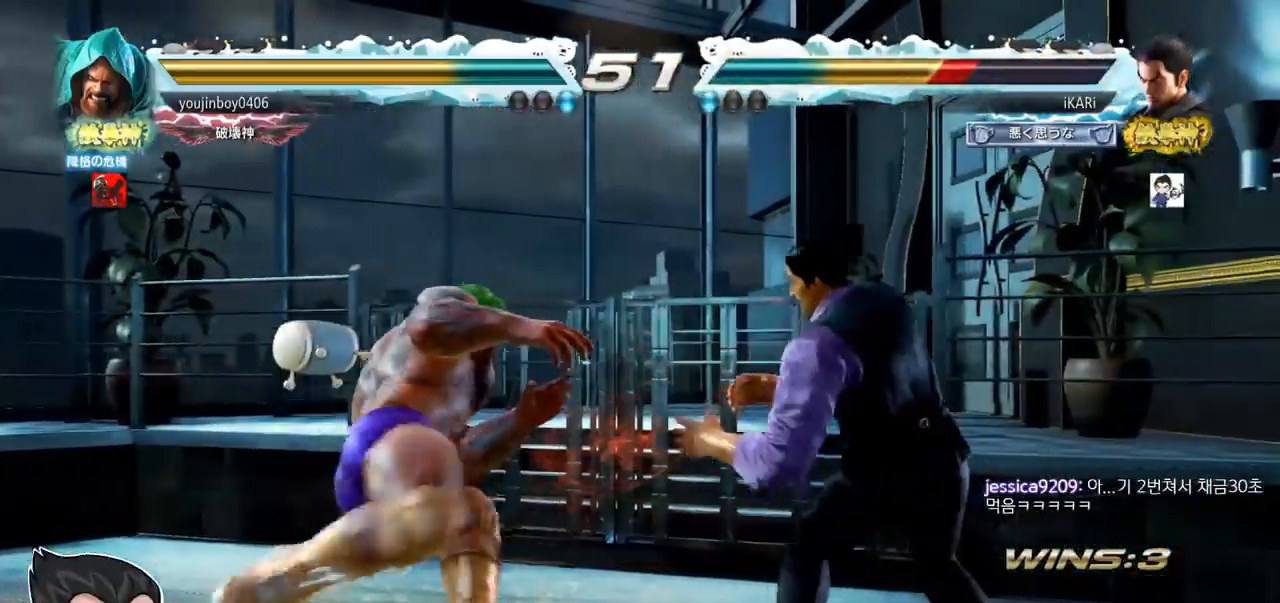
{"buttons": [], "left_stick": "center", "events": [[150, "SQUARE", "down"], [200, "SQUARE", "up"]]}
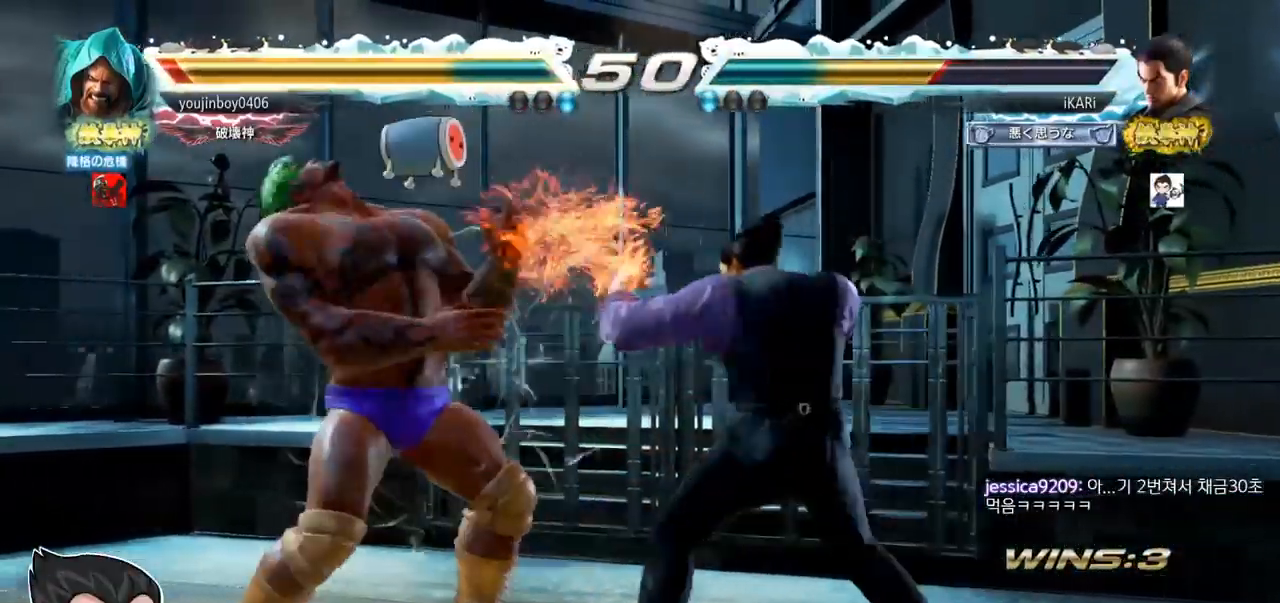
{"buttons": ["CIRCLE"], "left_stick": "down-left", "events": [[167, "left_stick", "down"], [284, "left_stick", "left"], [434, "left_stick", "down-left"], [467, "CIRCLE", "down"]]}